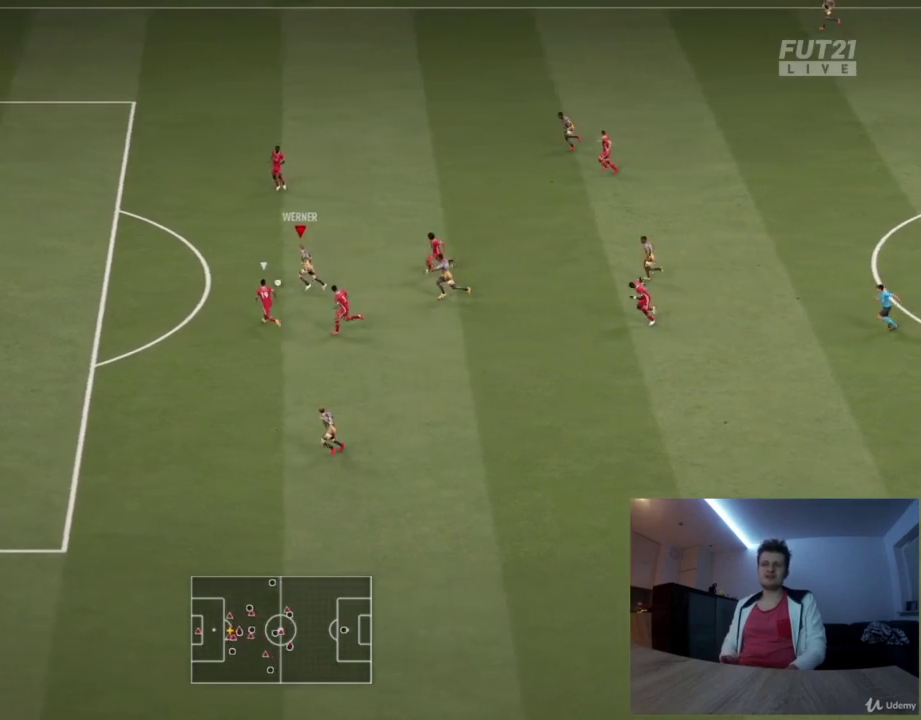
Gameplay with a controller (PlayStation layout); each line is a JSON object with the inputs held at the frame after it (dt_ms = milliseconds from this image to that frame). "events" lists button and stick changes between this image and that frame as [ms after this image, input, new state], when the widget could be followed in between. Not read: R1.
{"dt_ms": 292, "buttons": ["R2"], "left_stick": "left", "right_stick": "center", "events": [[83, "left_stick", "up-left"], [250, "left_stick", "left"]]}
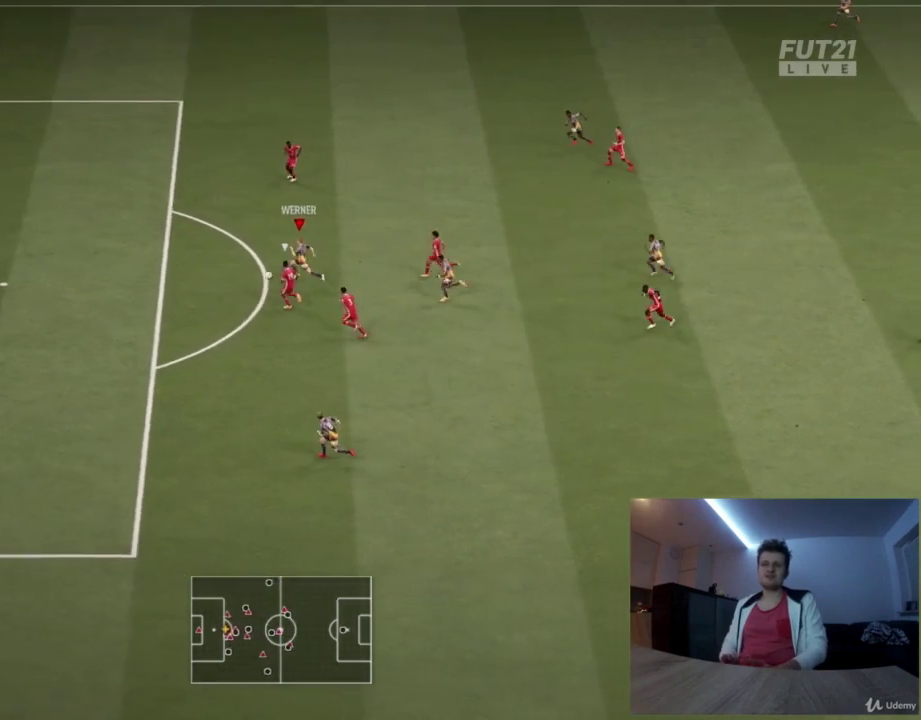
{"dt_ms": 375, "buttons": ["R2"], "left_stick": "up-left", "right_stick": "center", "events": [[333, "left_stick", "up-left"]]}
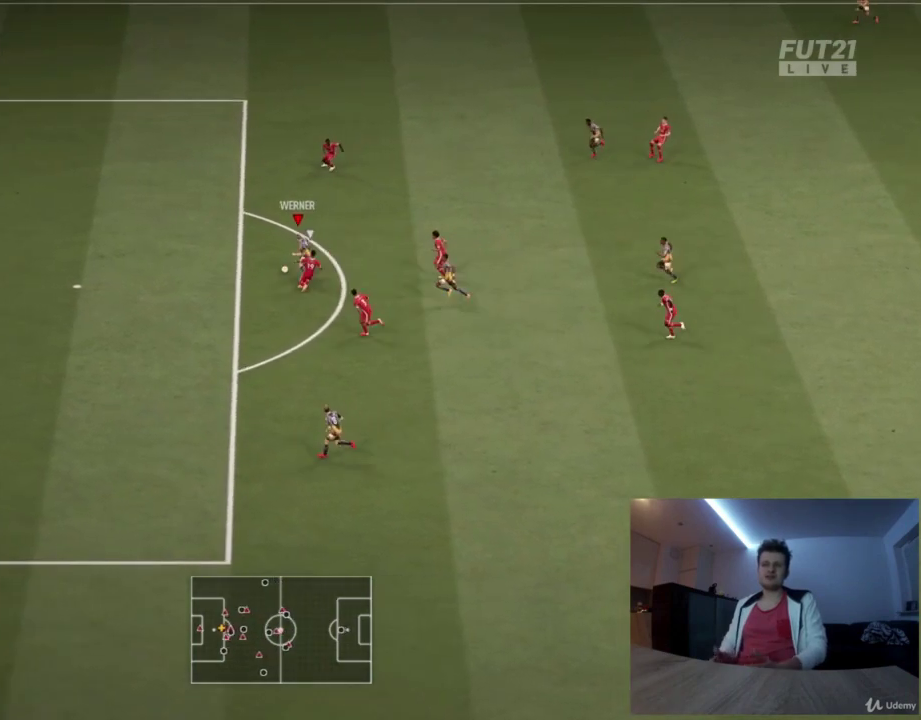
{"dt_ms": 417, "buttons": [], "left_stick": "up-left", "right_stick": "center", "events": [[84, "R2", "up"]]}
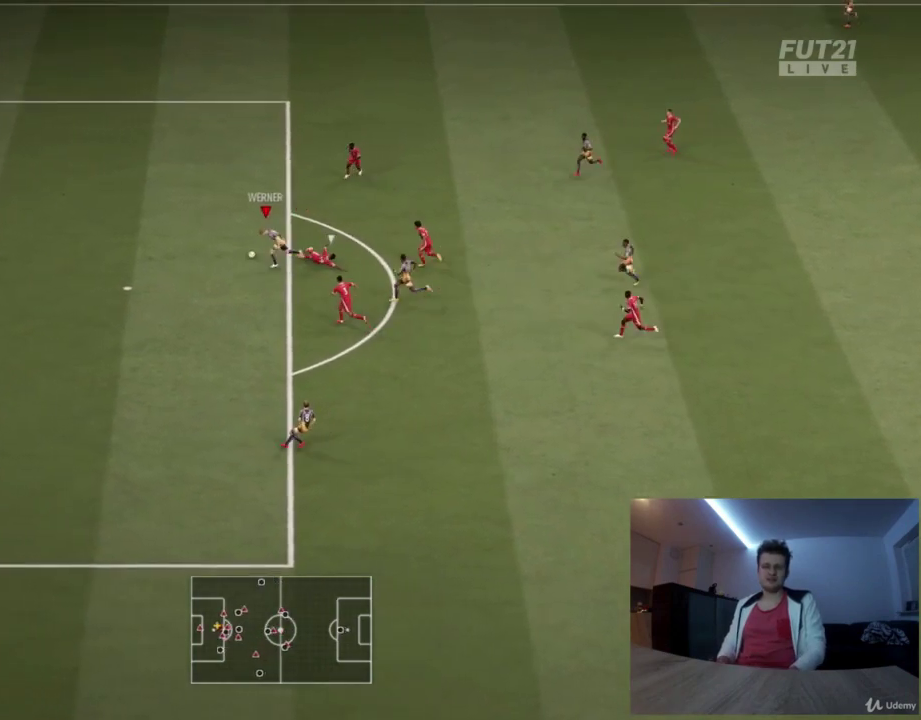
{"dt_ms": 417, "buttons": ["CIRCLE"], "left_stick": "down-left", "right_stick": "center", "events": [[42, "left_stick", "left"], [292, "CIRCLE", "down"], [376, "left_stick", "down-left"]]}
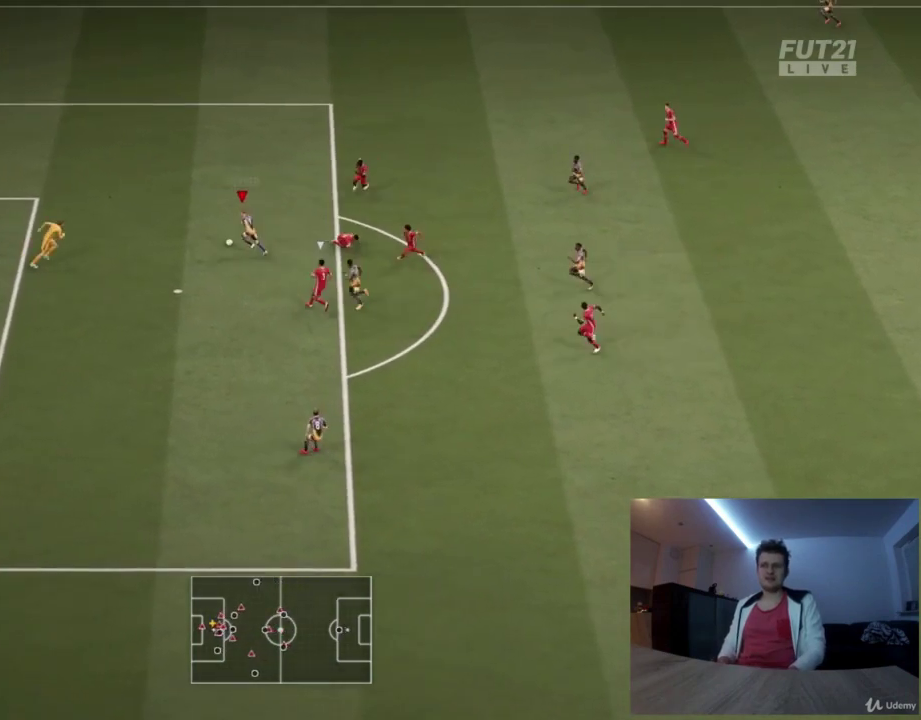
{"dt_ms": 376, "buttons": [], "left_stick": "down-left", "right_stick": "center", "events": [[42, "CIRCLE", "up"]]}
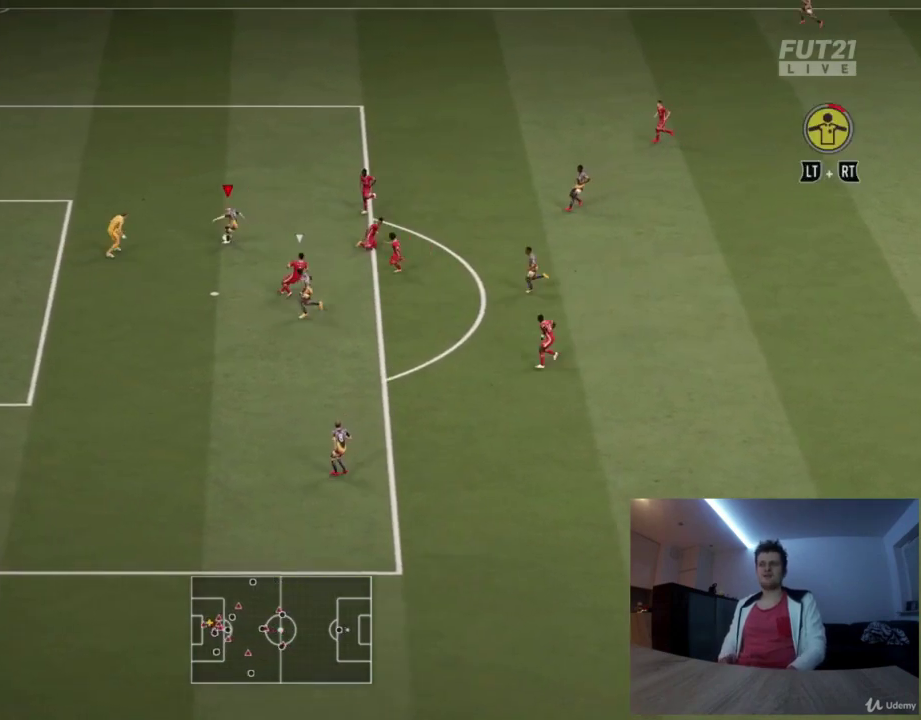
{"dt_ms": 500, "buttons": [], "left_stick": "down-left", "right_stick": "center", "events": []}
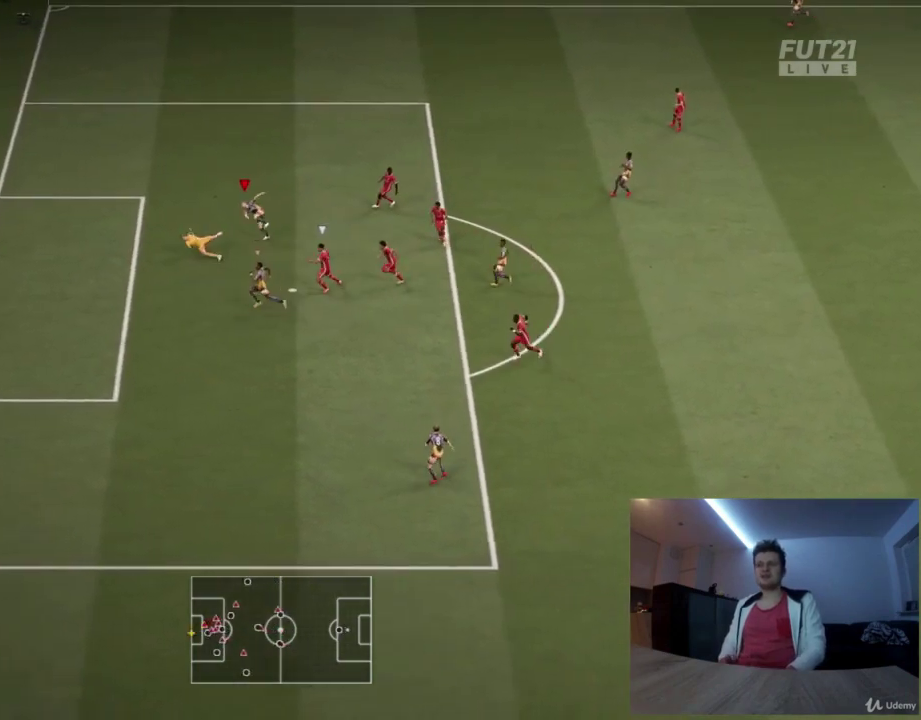
{"dt_ms": 417, "buttons": [], "left_stick": "center", "right_stick": "center", "events": [[125, "left_stick", "center"]]}
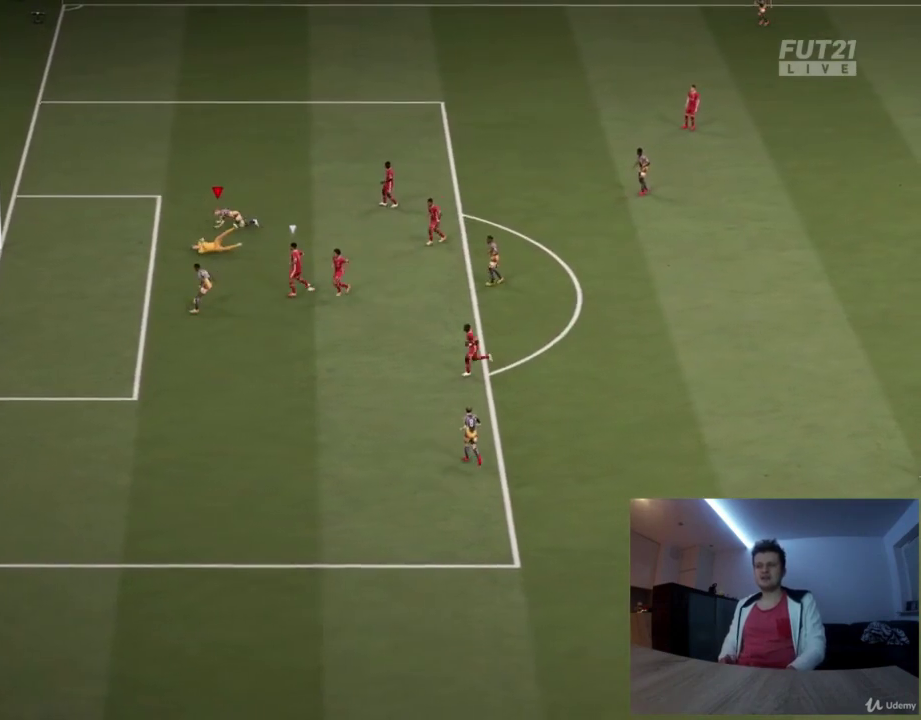
{"dt_ms": 376, "buttons": [], "left_stick": "center", "right_stick": "center", "events": []}
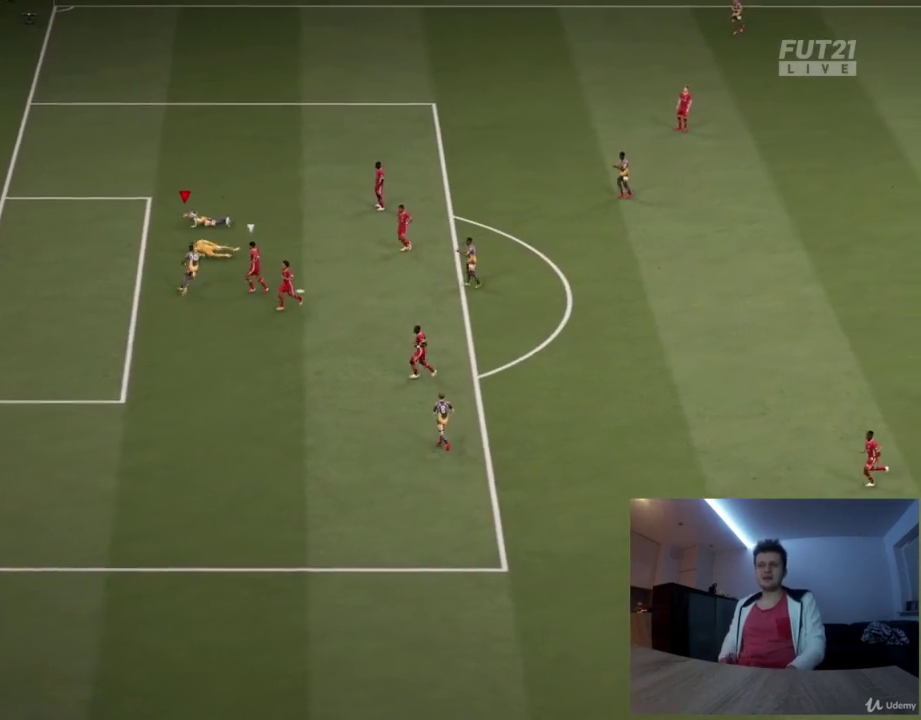
{"dt_ms": 417, "buttons": [], "left_stick": "center", "right_stick": "center", "events": []}
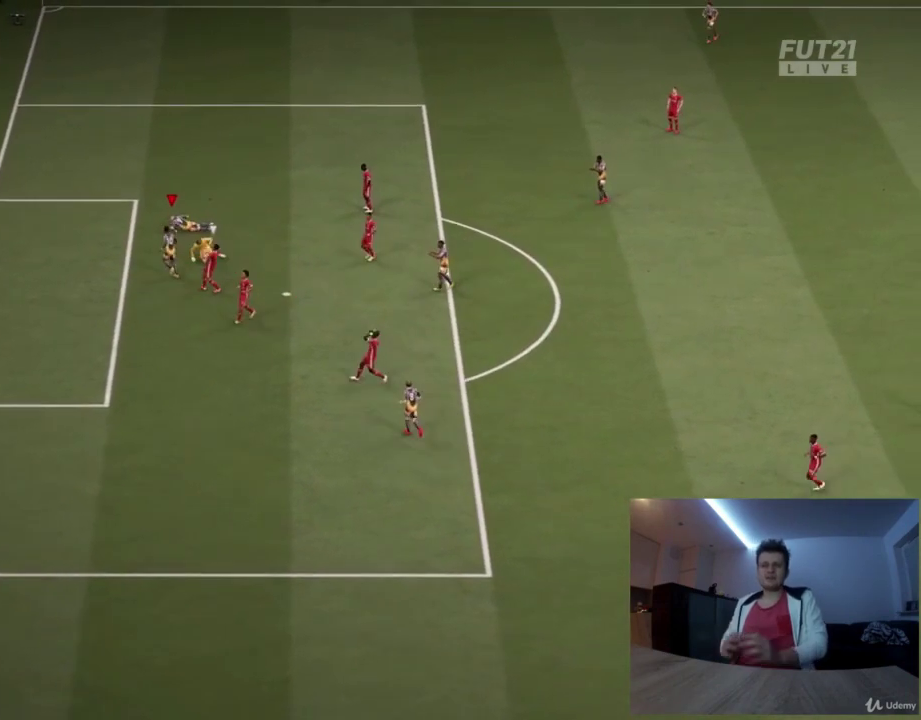
{"dt_ms": 417, "buttons": ["CROSS", "L1"], "left_stick": "down-right", "right_stick": "center", "events": [[375, "left_stick", "down-right"], [417, "CROSS", "down"], [417, "L1", "down"]]}
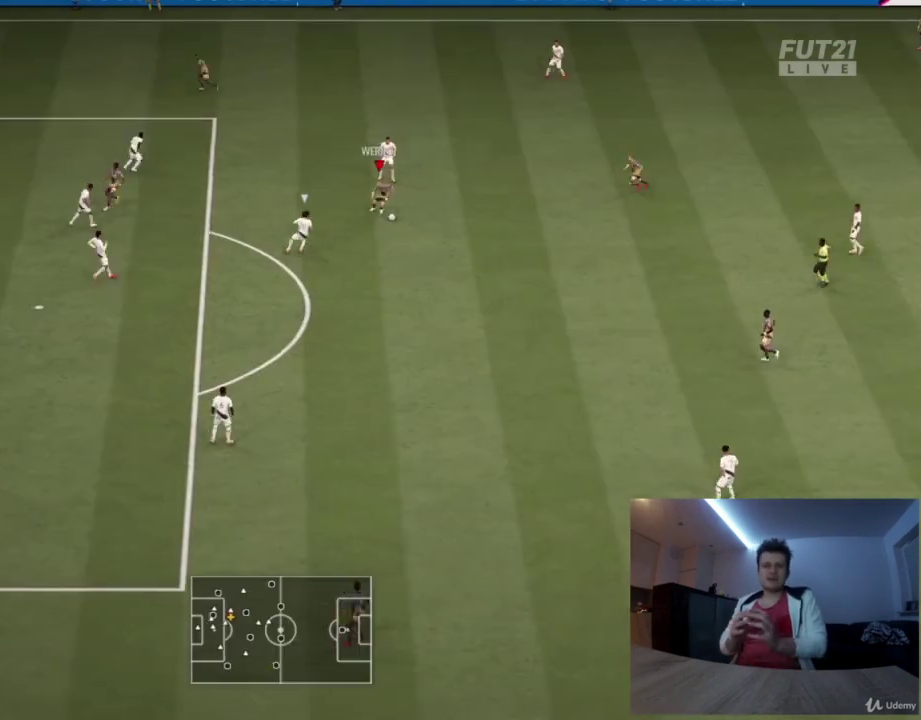
{"dt_ms": 292, "buttons": ["R2"], "left_stick": "down", "right_stick": "center", "events": [[125, "CROSS", "up"], [125, "L1", "up"], [250, "R2", "down"], [292, "left_stick", "down"]]}
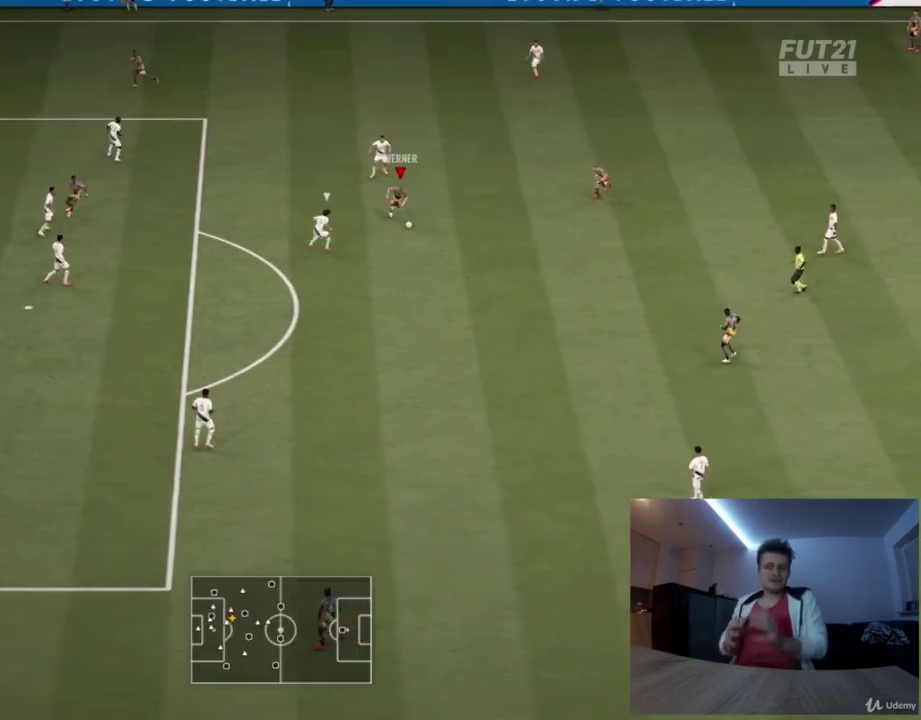
{"dt_ms": 500, "buttons": ["R2"], "left_stick": "down-left", "right_stick": "center", "events": [[417, "left_stick", "down-left"]]}
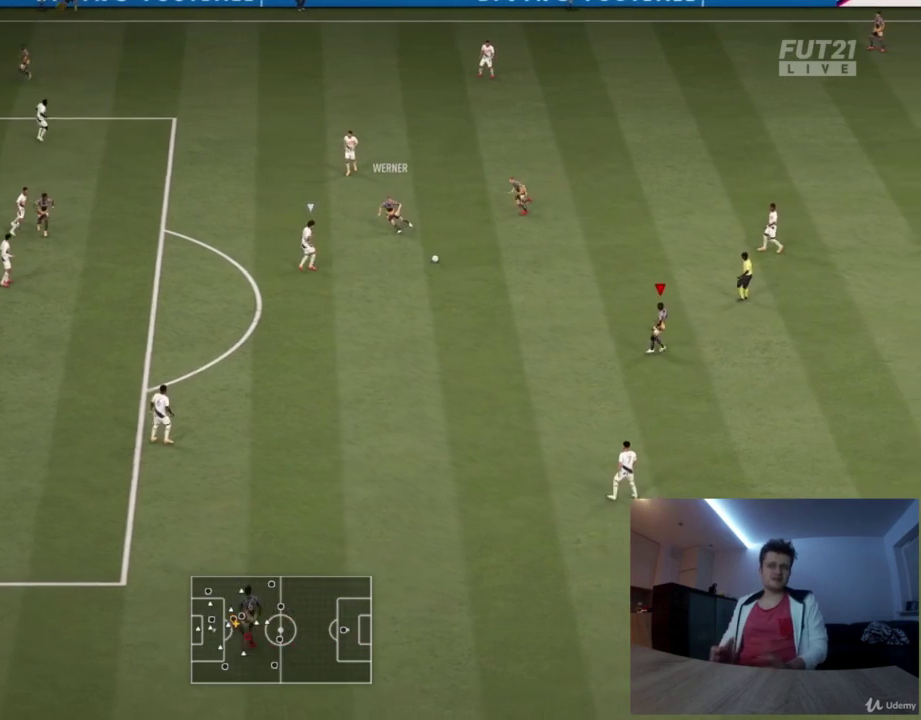
{"dt_ms": 501, "buttons": [], "left_stick": "left", "right_stick": "center", "events": [[167, "R2", "up"], [459, "left_stick", "left"]]}
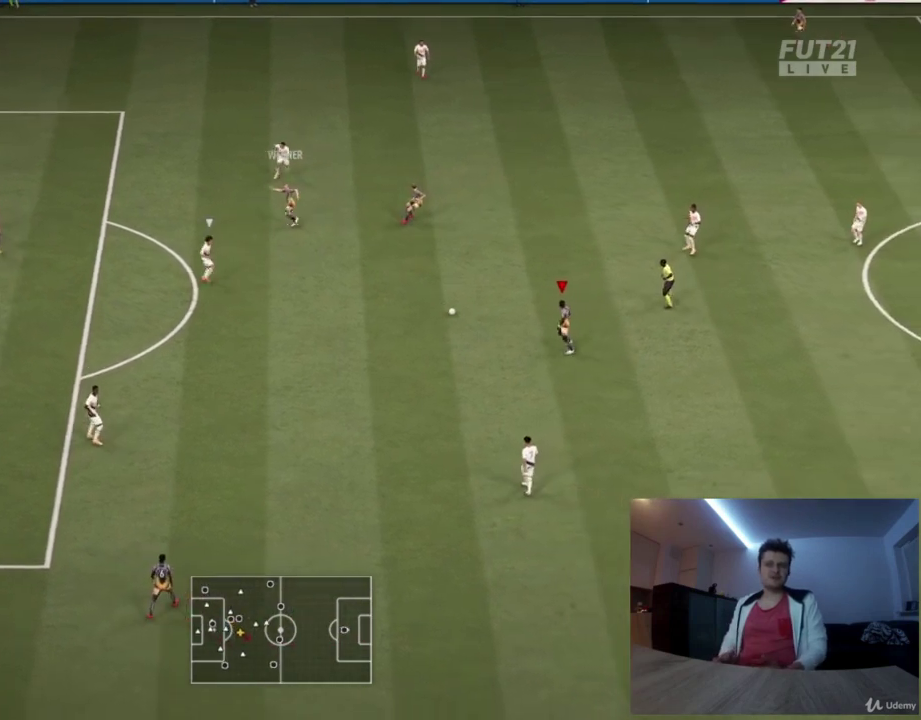
{"dt_ms": 375, "buttons": [], "left_stick": "left", "right_stick": "center", "events": []}
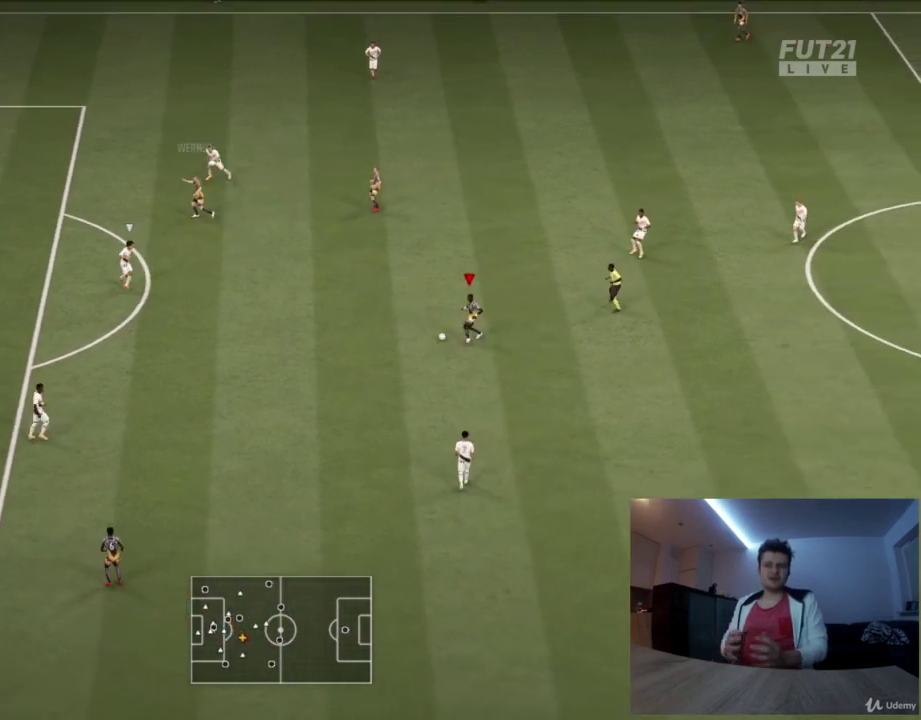
{"dt_ms": 417, "buttons": [], "left_stick": "left", "right_stick": "center", "events": [[292, "left_stick", "up-left"], [417, "left_stick", "left"]]}
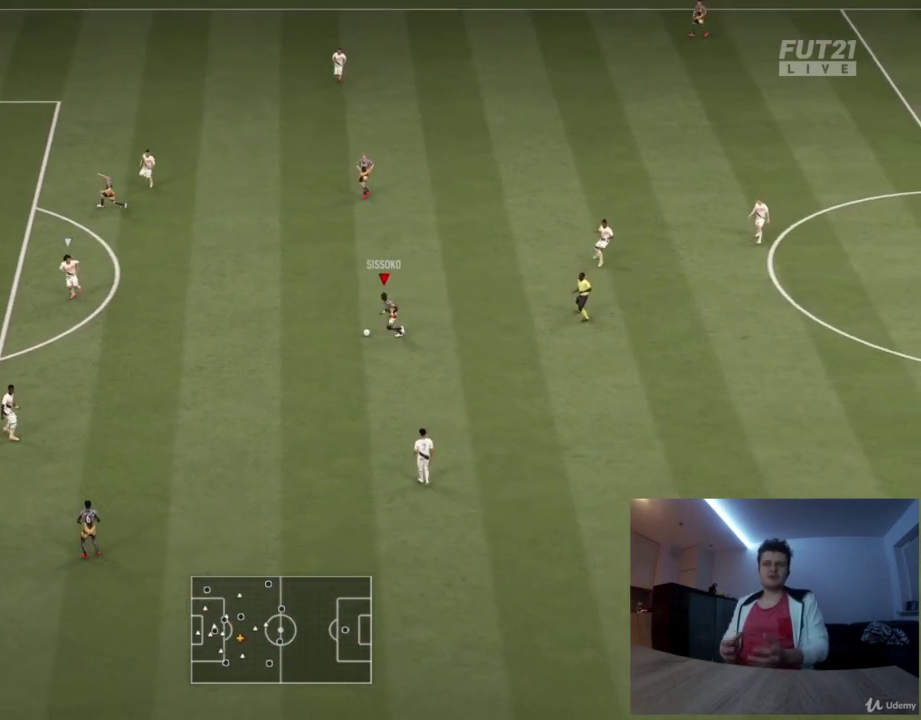
{"dt_ms": 501, "buttons": [], "left_stick": "up-left", "right_stick": "center", "events": [[84, "left_stick", "up-left"]]}
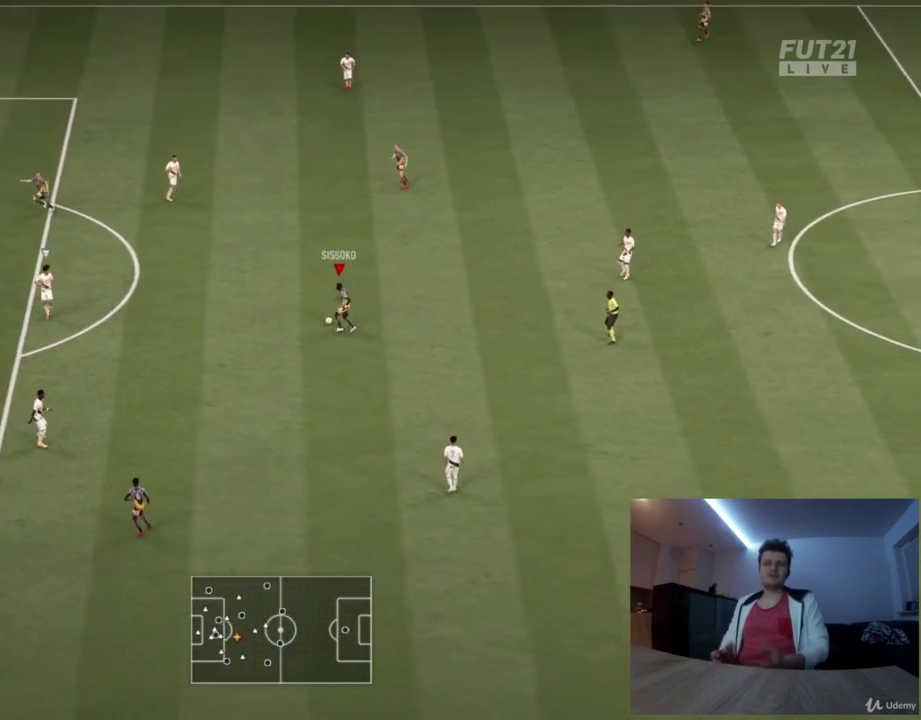
{"dt_ms": 876, "buttons": [], "left_stick": "left", "right_stick": "center", "events": [[83, "CROSS", "down"], [167, "left_stick", "left"], [208, "CROSS", "up"]]}
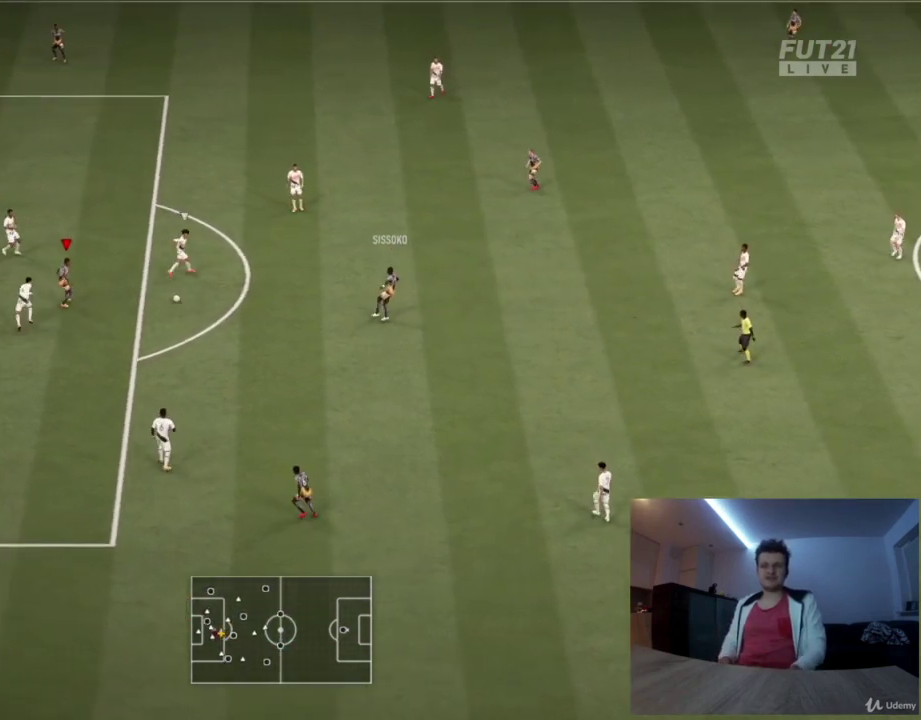
{"dt_ms": 500, "buttons": [], "left_stick": "up-left", "right_stick": "center", "events": [[83, "CIRCLE", "down"], [291, "CIRCLE", "up"], [458, "left_stick", "up-left"]]}
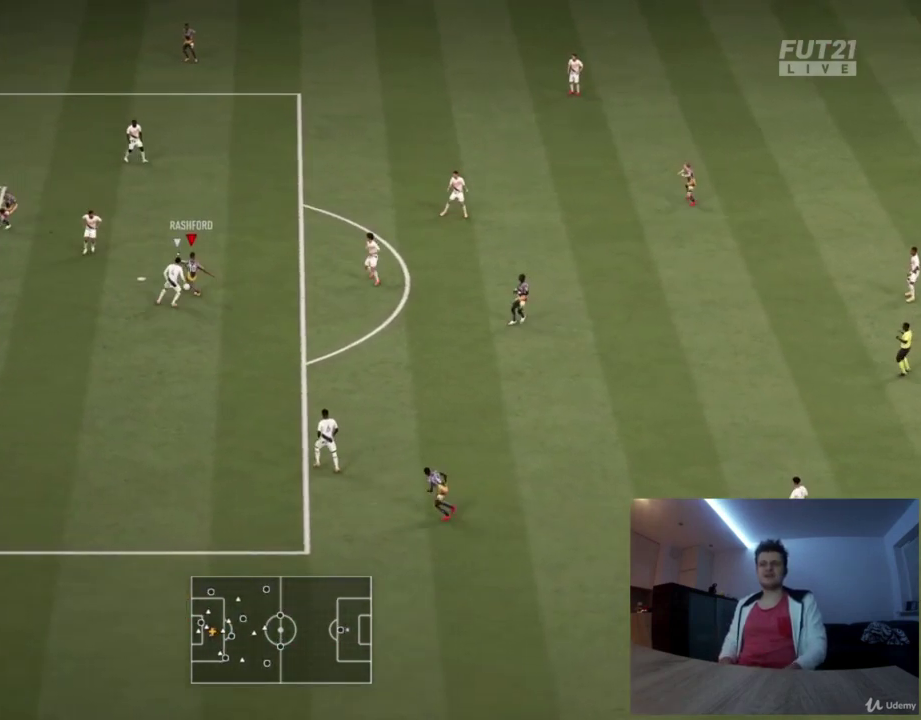
{"dt_ms": 501, "buttons": [], "left_stick": "up-left", "right_stick": "center", "events": []}
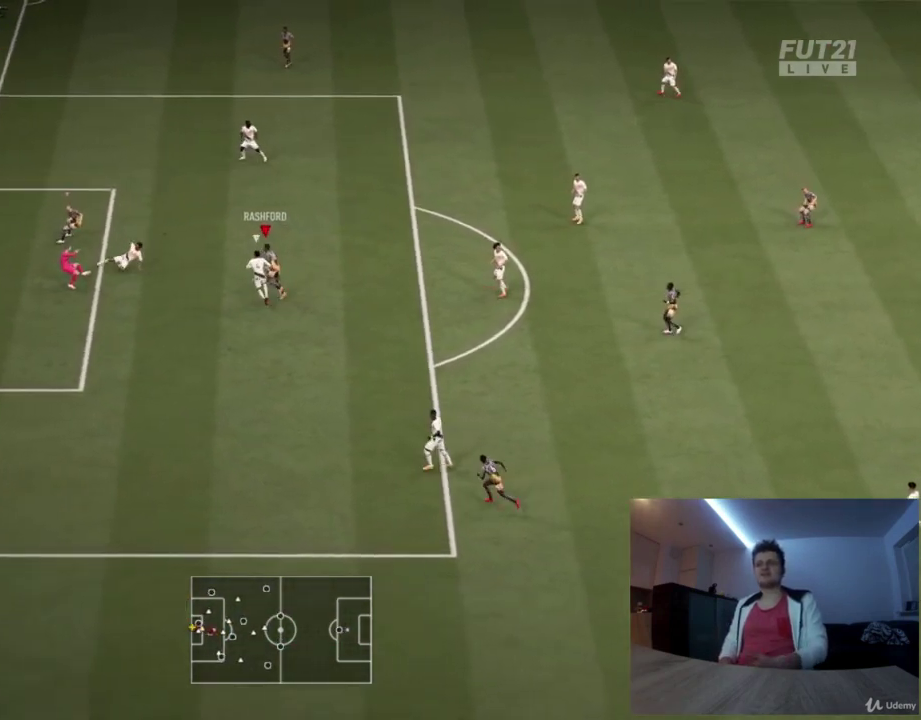
{"dt_ms": 417, "buttons": [], "left_stick": "up-right", "right_stick": "center", "events": [[208, "left_stick", "center"], [292, "left_stick", "up-right"]]}
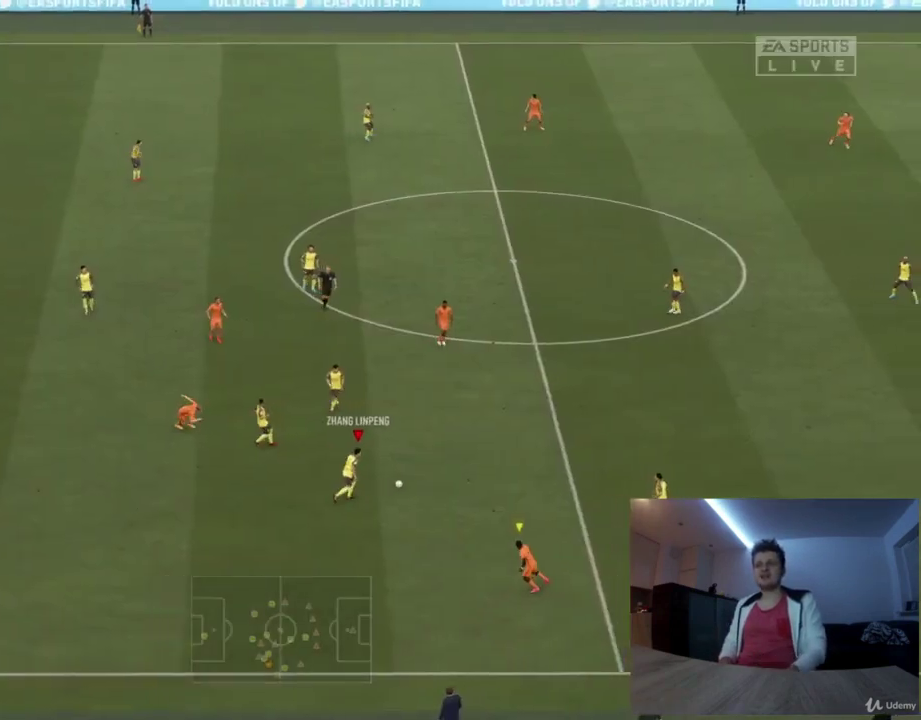
{"dt_ms": 500, "buttons": [], "left_stick": "up-right", "right_stick": "center", "events": [[333, "CROSS", "down"], [458, "CROSS", "up"]]}
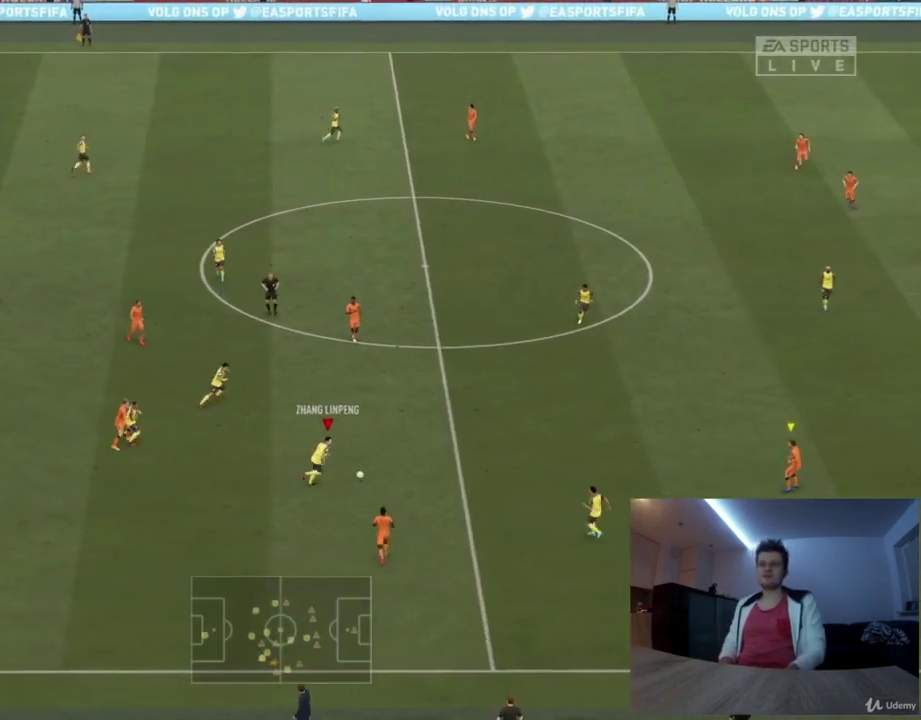
{"dt_ms": 417, "buttons": [], "left_stick": "up-right", "right_stick": "center", "events": []}
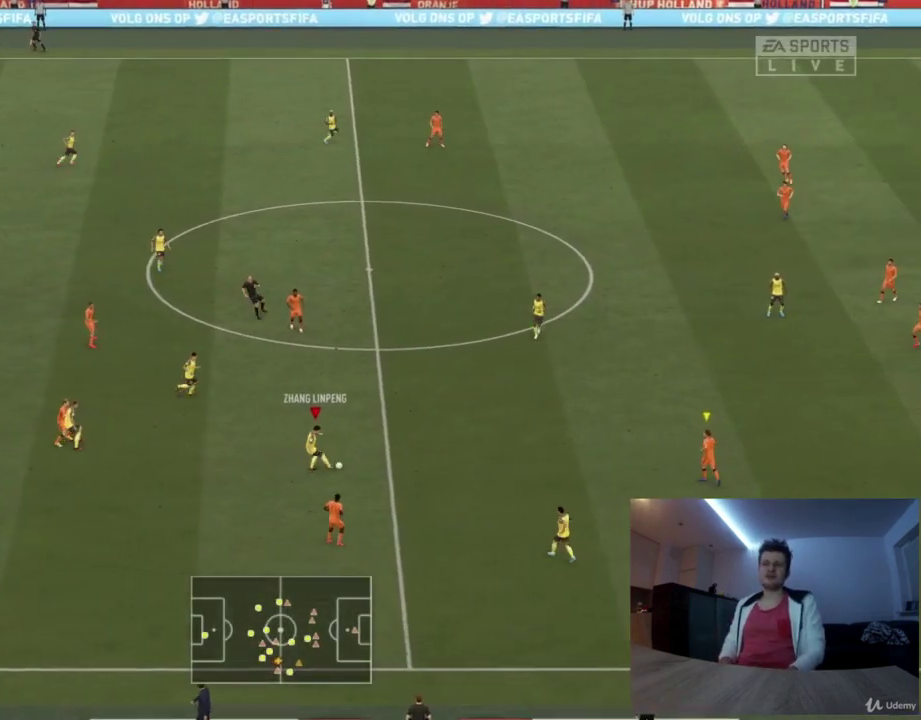
{"dt_ms": 376, "buttons": [], "left_stick": "up-right", "right_stick": "center", "events": []}
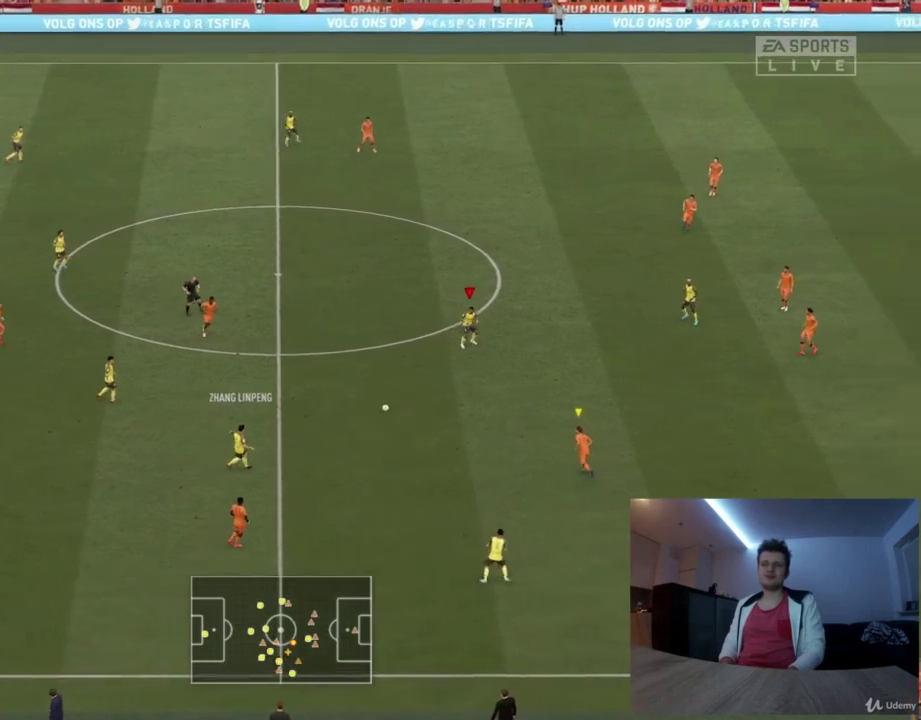
{"dt_ms": 417, "buttons": [], "left_stick": "up-right", "right_stick": "center", "events": []}
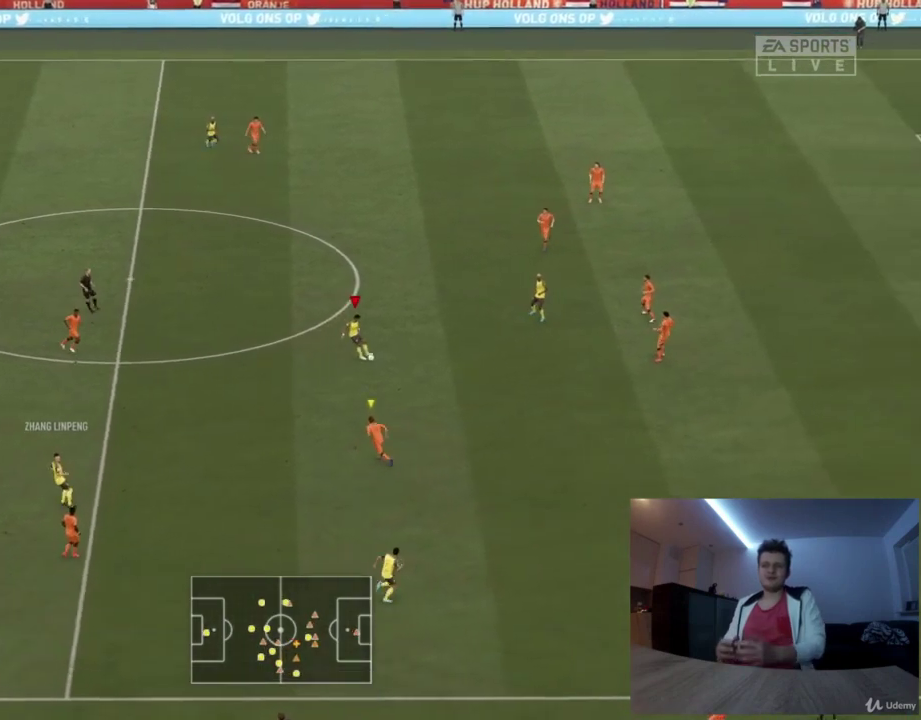
{"dt_ms": 375, "buttons": ["L1"], "left_stick": "down-right", "right_stick": "center", "events": [[125, "left_stick", "right"], [375, "L1", "down"], [375, "left_stick", "down-right"]]}
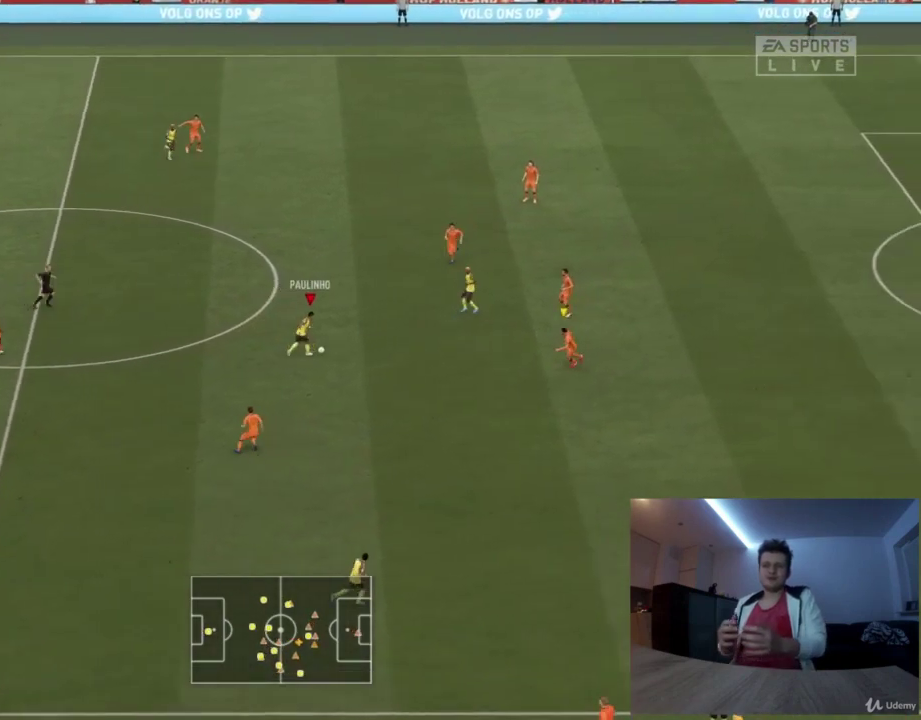
{"dt_ms": 417, "buttons": ["TRIANGLE"], "left_stick": "down-right", "right_stick": "center", "events": [[125, "L1", "up"], [292, "TRIANGLE", "down"]]}
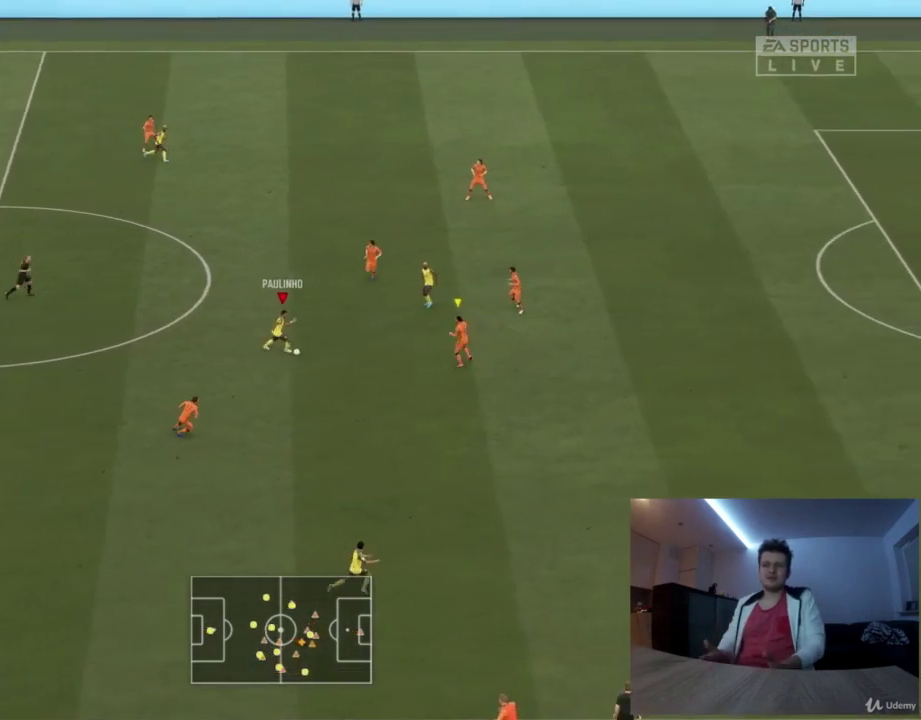
{"dt_ms": 417, "buttons": ["R2"], "left_stick": "right", "right_stick": "center", "events": [[125, "TRIANGLE", "up"], [375, "R2", "down"], [375, "left_stick", "right"]]}
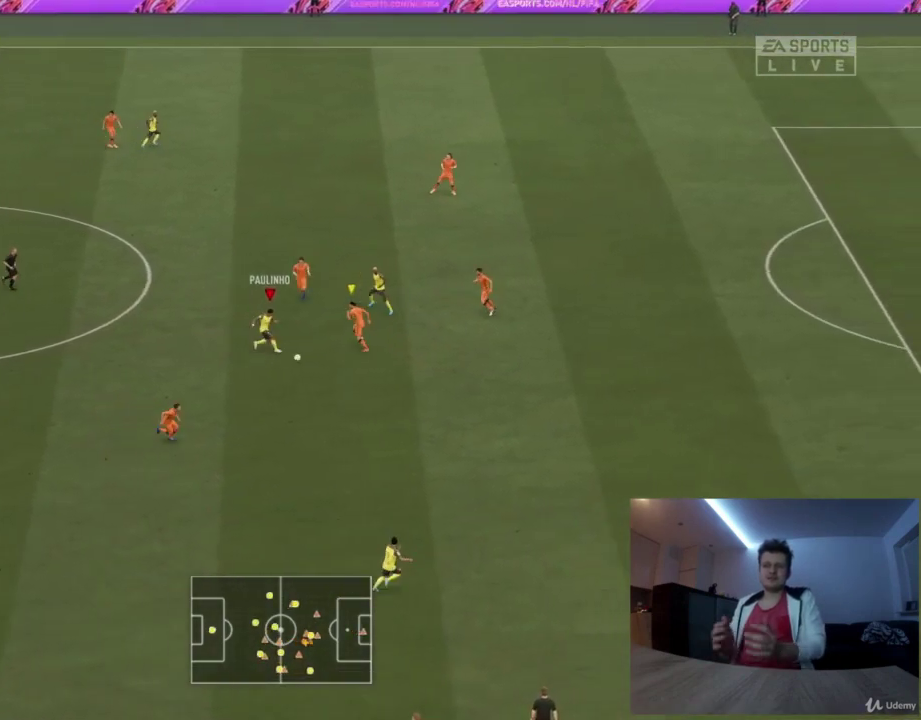
{"dt_ms": 376, "buttons": ["R2"], "left_stick": "right", "right_stick": "center", "events": []}
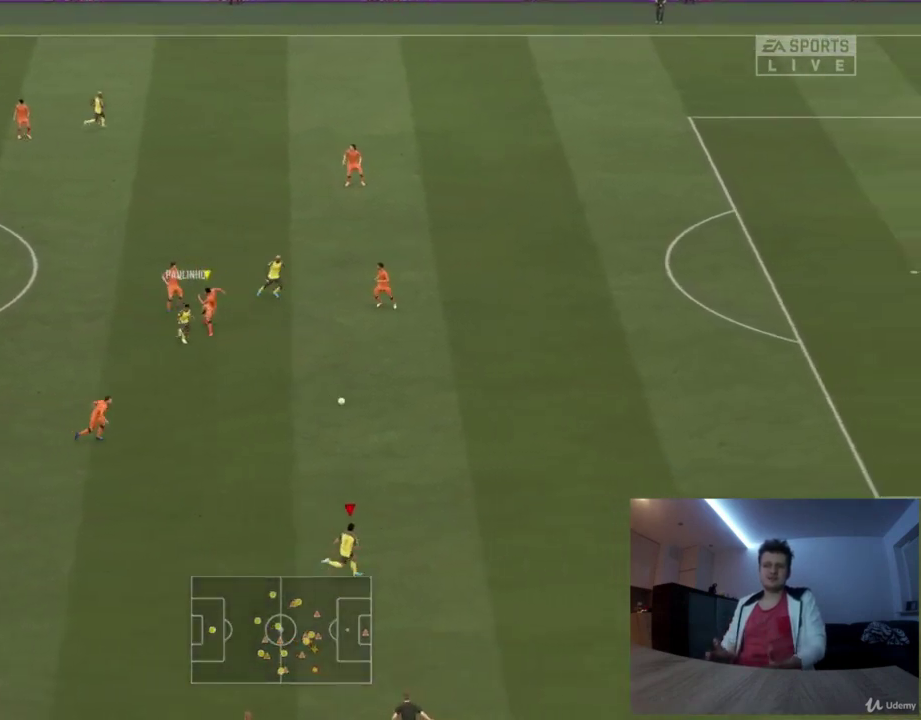
{"dt_ms": 625, "buttons": ["R2"], "left_stick": "right", "right_stick": "center", "events": []}